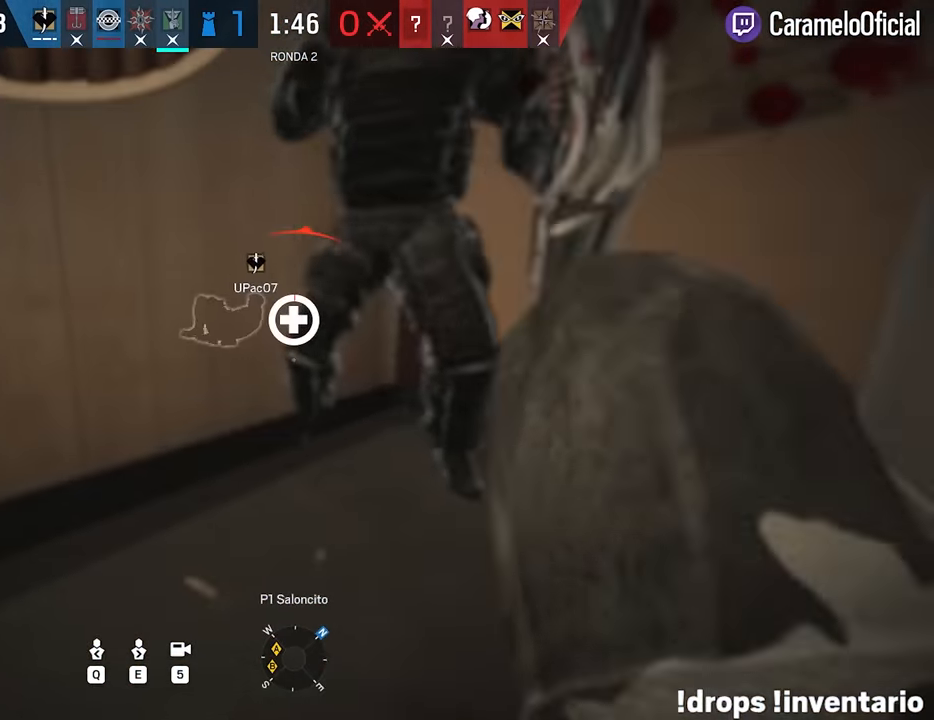
Gameplay with keyboard and mouse; each line is a JSON object with the keys and mouse buttons held at the frame after it. "events" lists presses ("down") and releases ("up") of "1", "2", "3", "4", "5", "a", "alt", "c", "caps_lock", "ctrl", "d", "e", "f", "g", "q", "r", "s", "shift", "space", "t", "tab", "v", "w", "x", "z", "mouse_left", "mouse_wheel" and "mouse_right" between this image and that frame as [ms after this image, input, new state], when the widget could be followed in between. "mouse_left", "mouse_wheel", "mouse_right" = the "left", "wheel", "right" buttons of the "mouse" list. No other keys are recorded. "wheel" means that the mouse wheel is clicked or scrolled. Not read: mouse_move.
{"keys": [], "mouse": [], "events": []}
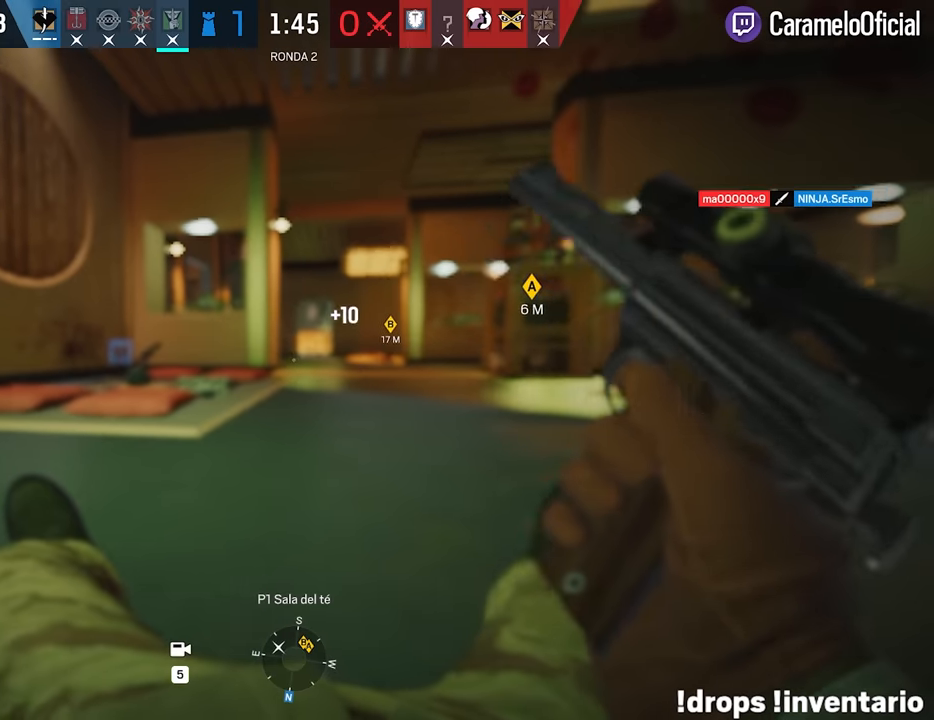
{"keys": [], "mouse": [], "events": []}
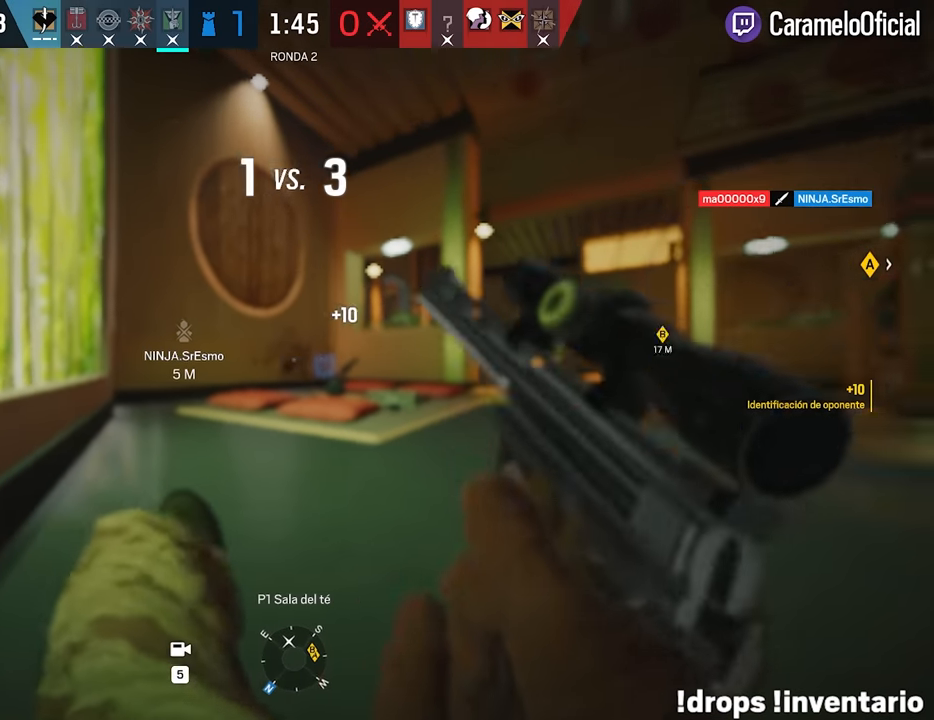
{"keys": [], "mouse": [], "events": []}
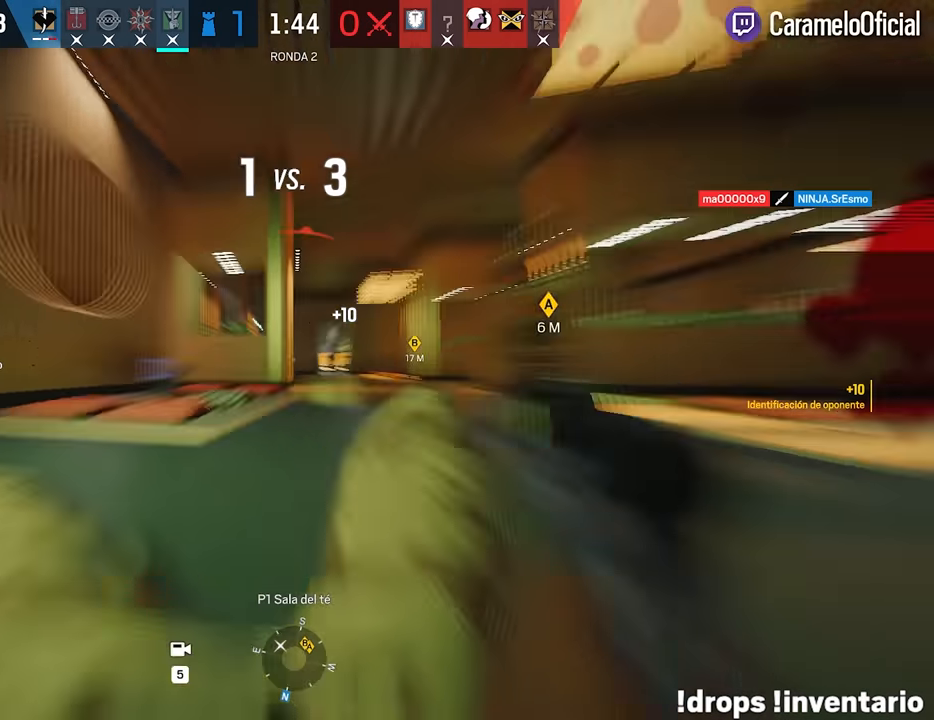
{"keys": [], "mouse": [], "events": []}
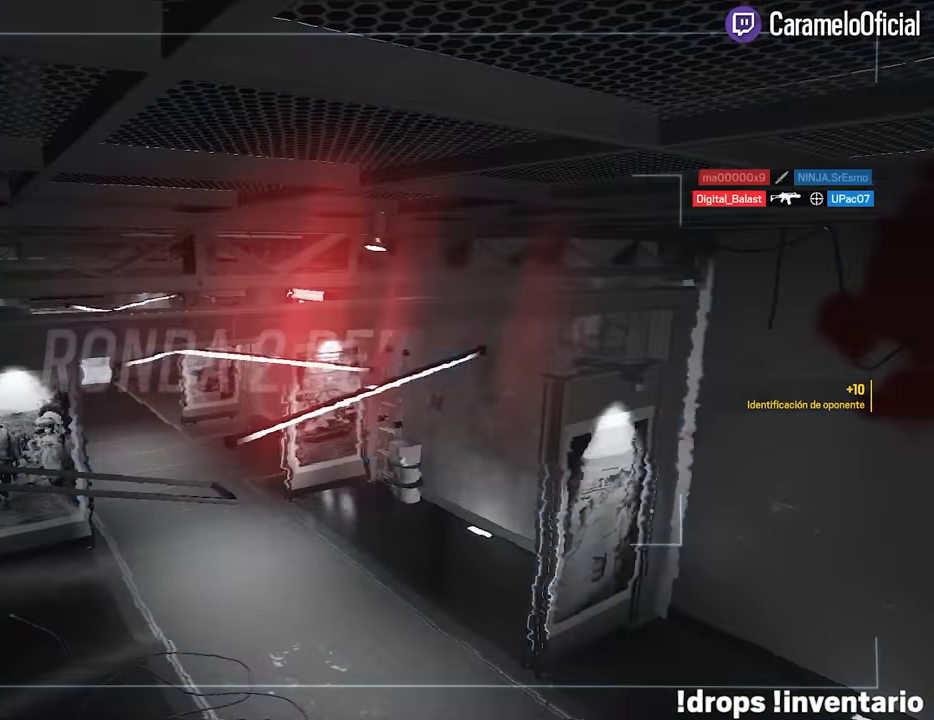
{"keys": [], "mouse": [], "events": []}
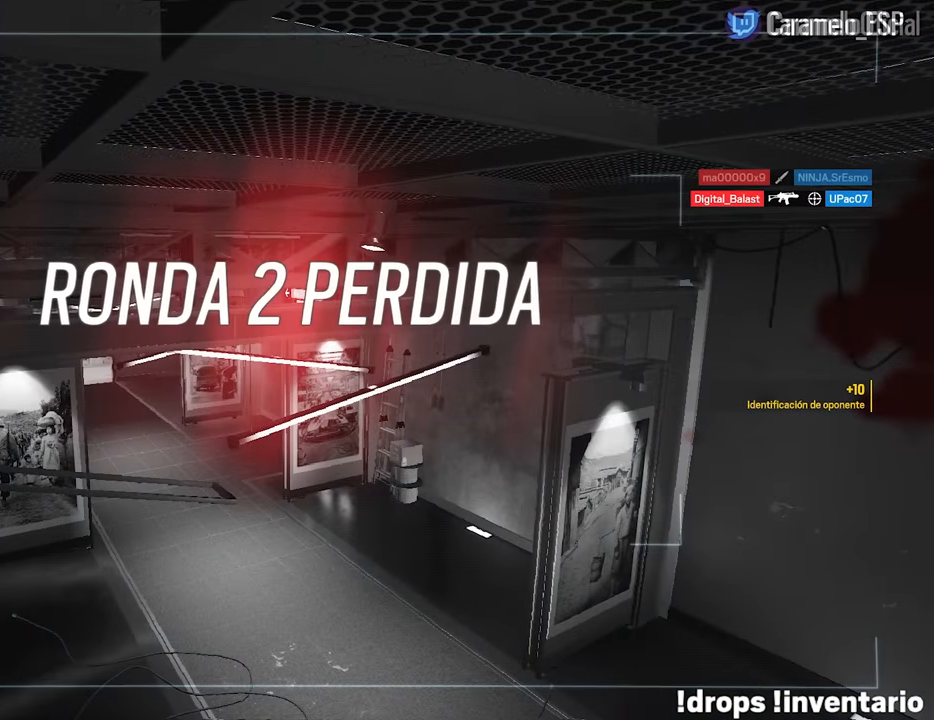
{"keys": [], "mouse": [], "events": []}
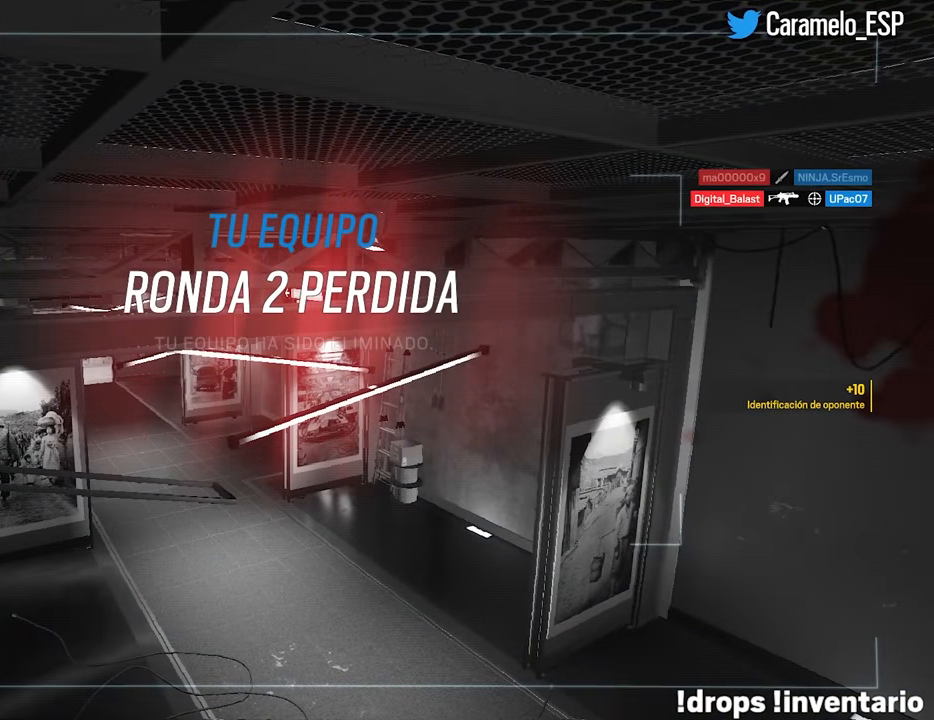
{"keys": ["tab"], "mouse": [], "events": [[234, "tab", "down"]]}
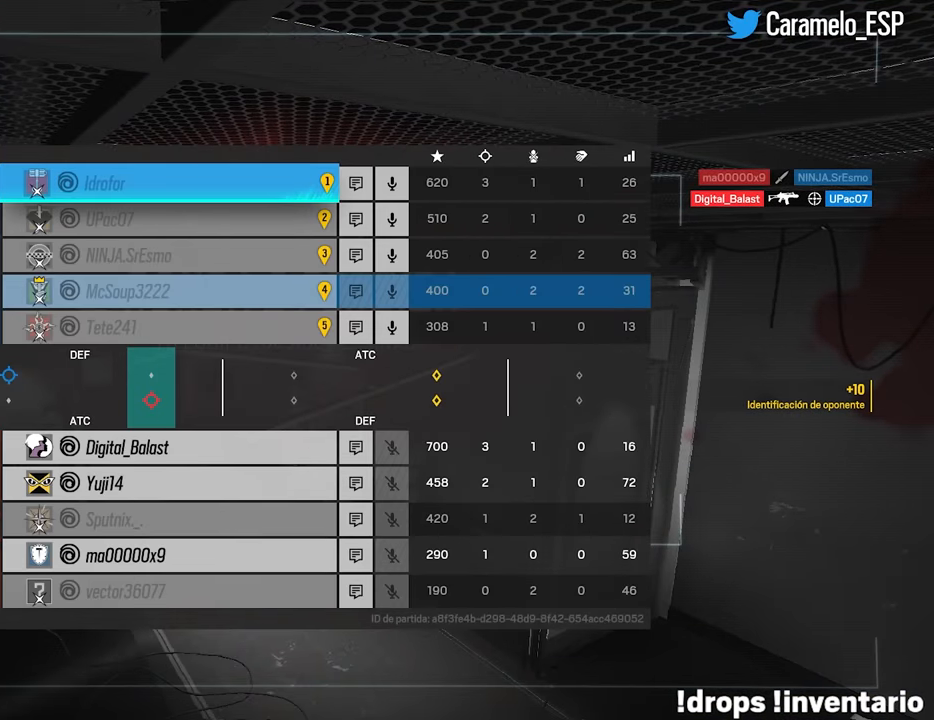
{"keys": [], "mouse": [], "events": [[484, "tab", "up"]]}